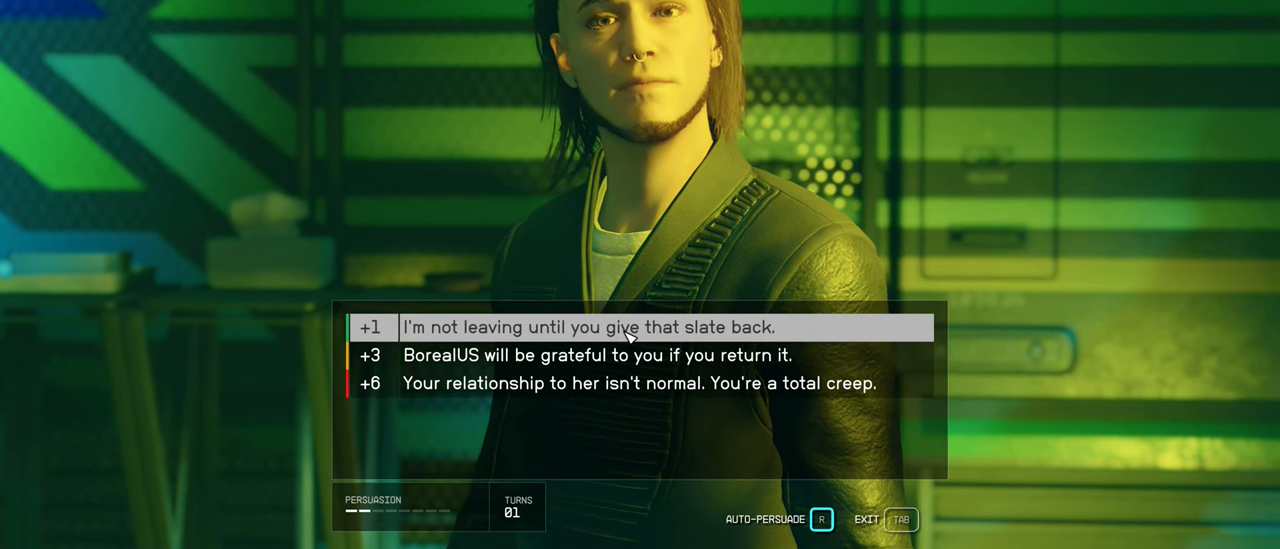
Gameplay with keyboard and mouse; each line is a JSON object with the keys and mouse buttons held at the frame after it. "events" lists presses ("down") and releases ("up") of "1", "2", "3", "4", "5", "a", "alt", "c", "caps_lock", "ctrl", "d", "e", "f", "g", "q", "r", "s", "shift", "space", "t", "tab", "v", "w", "x", "z", "mouse_left", "mouse_wheel" and "mouse_right" between this image and that frame as [ms after this image, input, new state], when the widget could be followed in between. "mouse_left", "mouse_wheel", "mouse_right" = the "left", "wheel", "right" buttons of the "mouse" list. No other keys are recorded. "wheel" means that the mouse wheel is clicked or scrolled. Not read: mouse_move.
{"keys": [], "mouse": [], "events": [[333, "mouse_left", "down"], [483, "mouse_left", "up"]]}
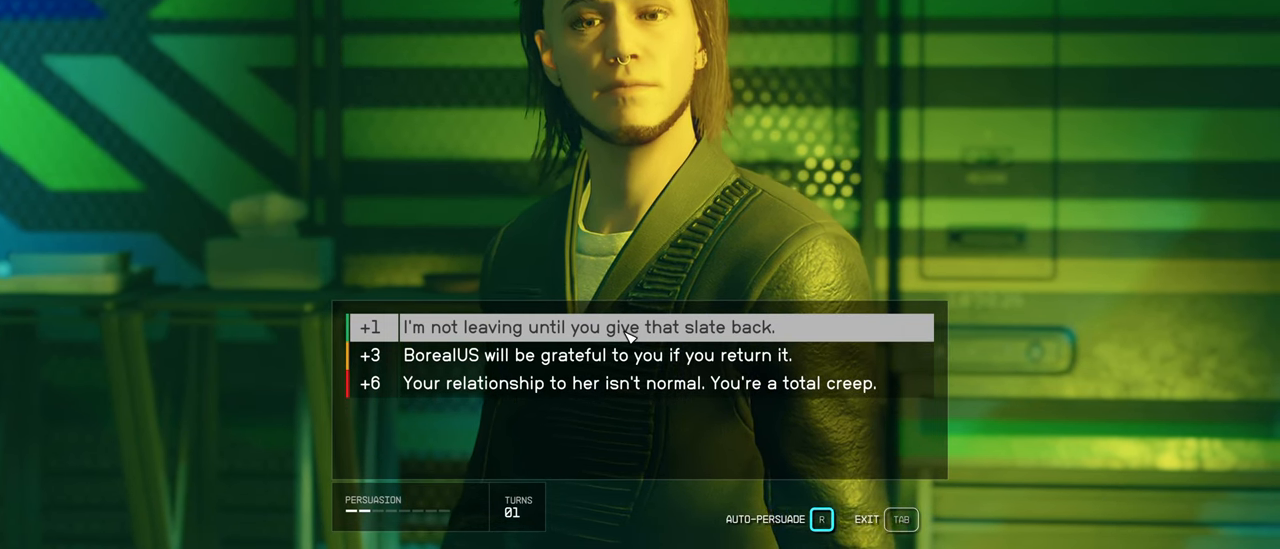
{"keys": [], "mouse": [], "events": []}
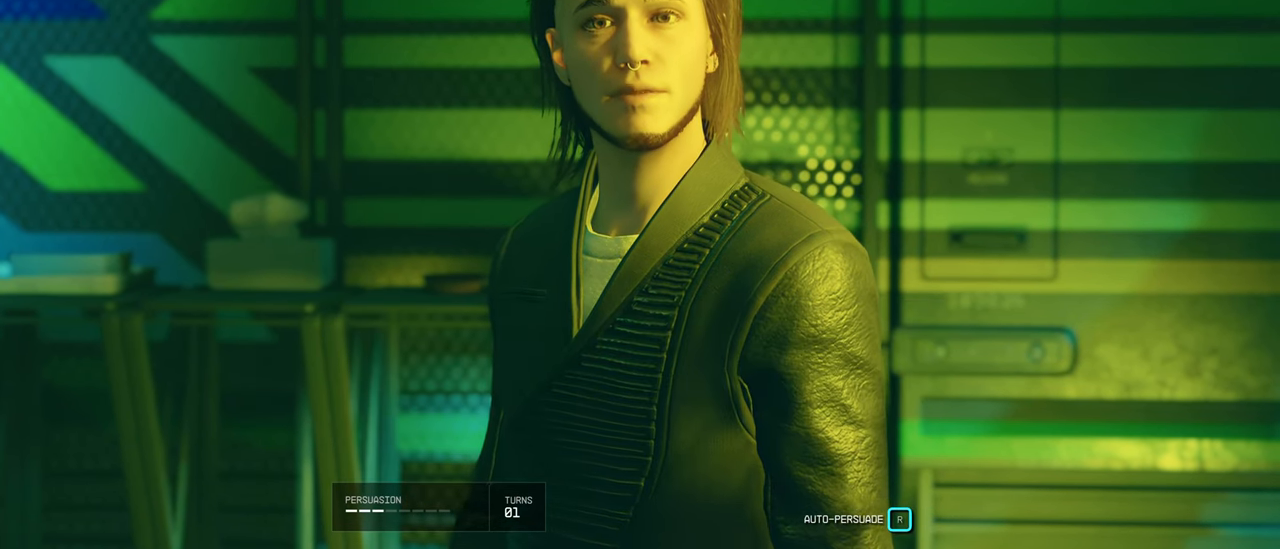
{"keys": [], "mouse": [], "events": []}
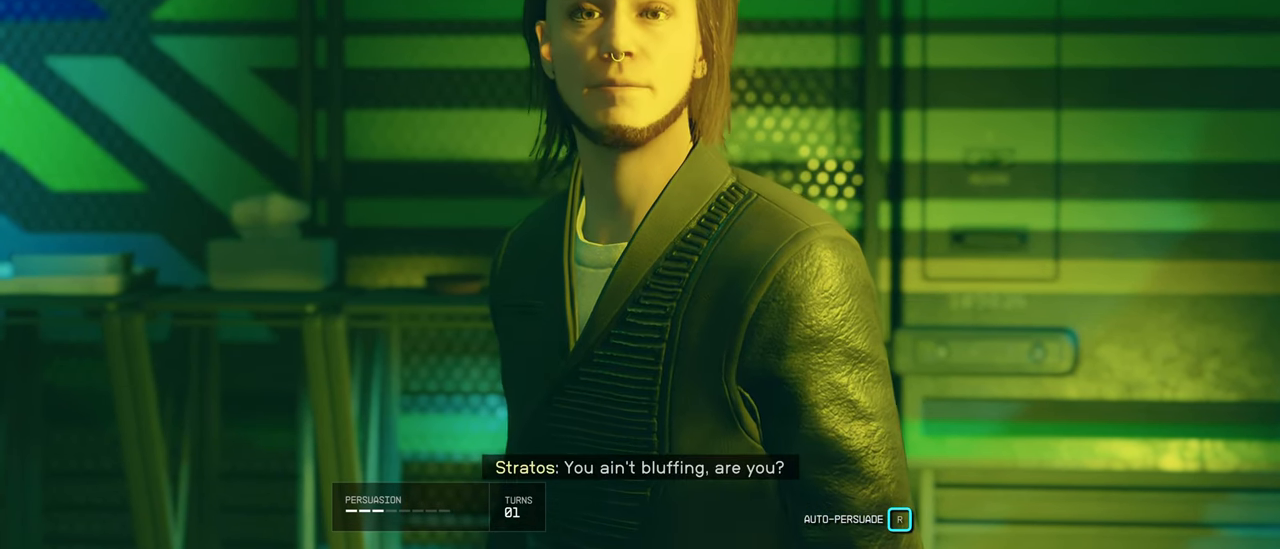
{"keys": [], "mouse": [], "events": []}
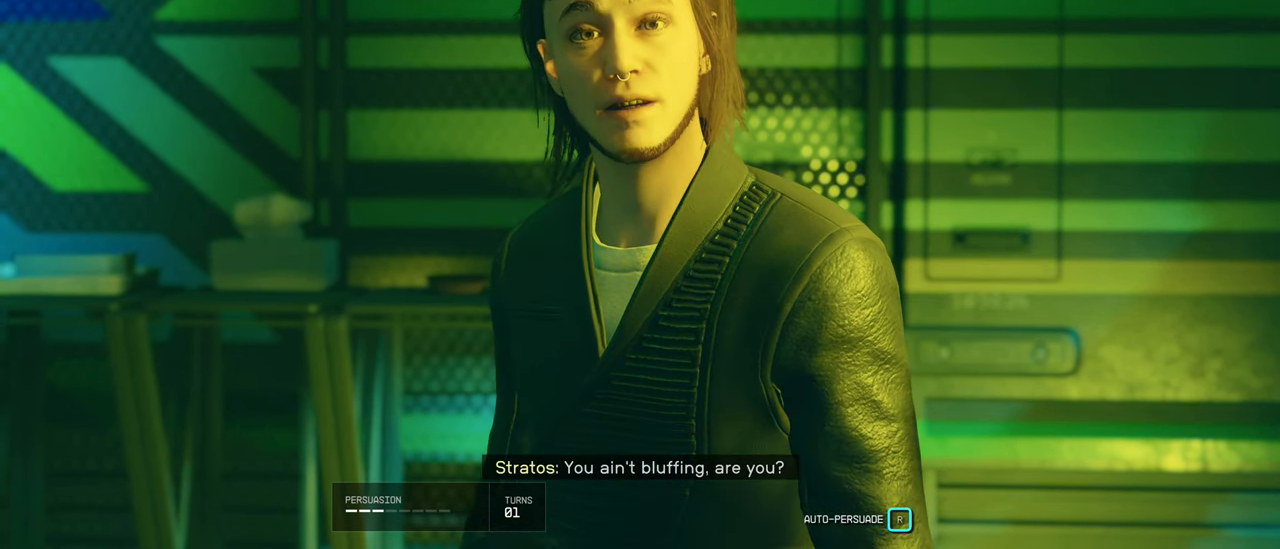
{"keys": [], "mouse": [], "events": []}
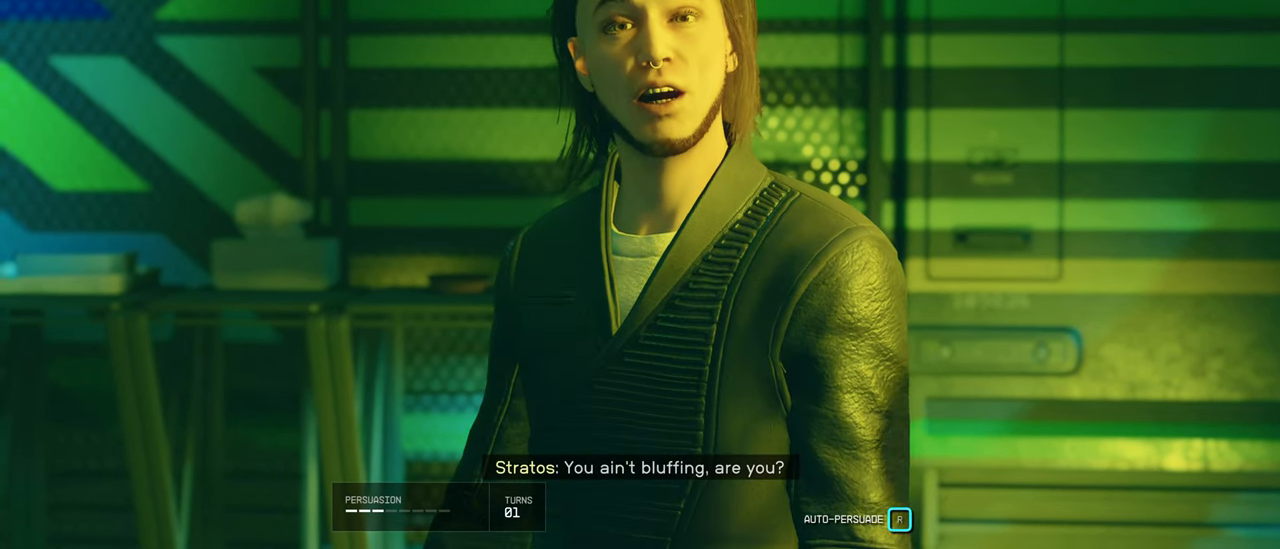
{"keys": [], "mouse": [], "events": []}
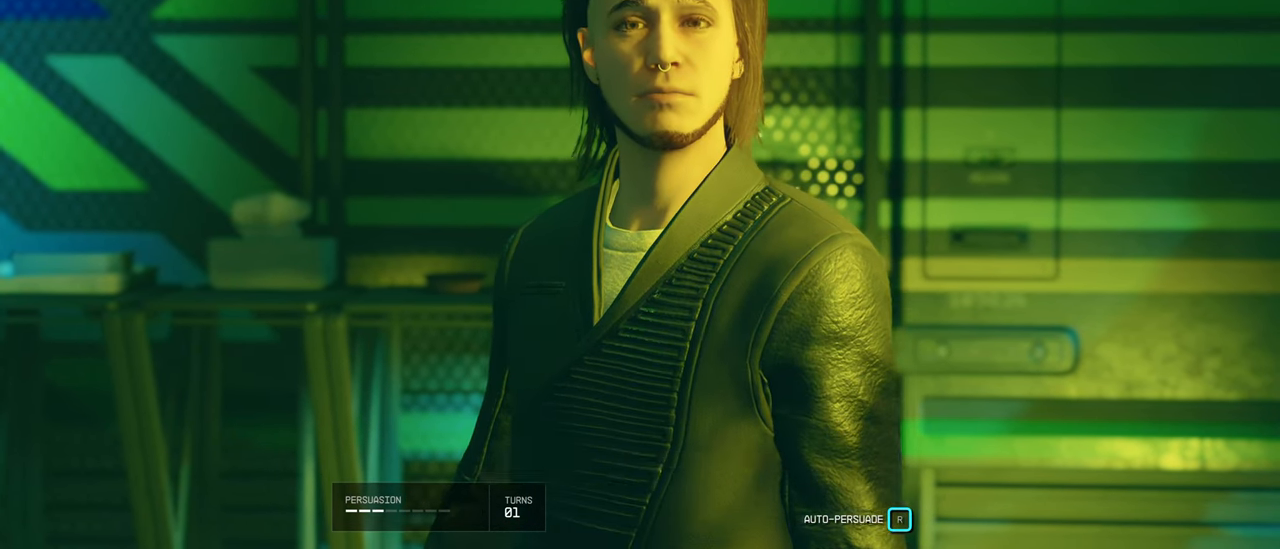
{"keys": [], "mouse": [], "events": []}
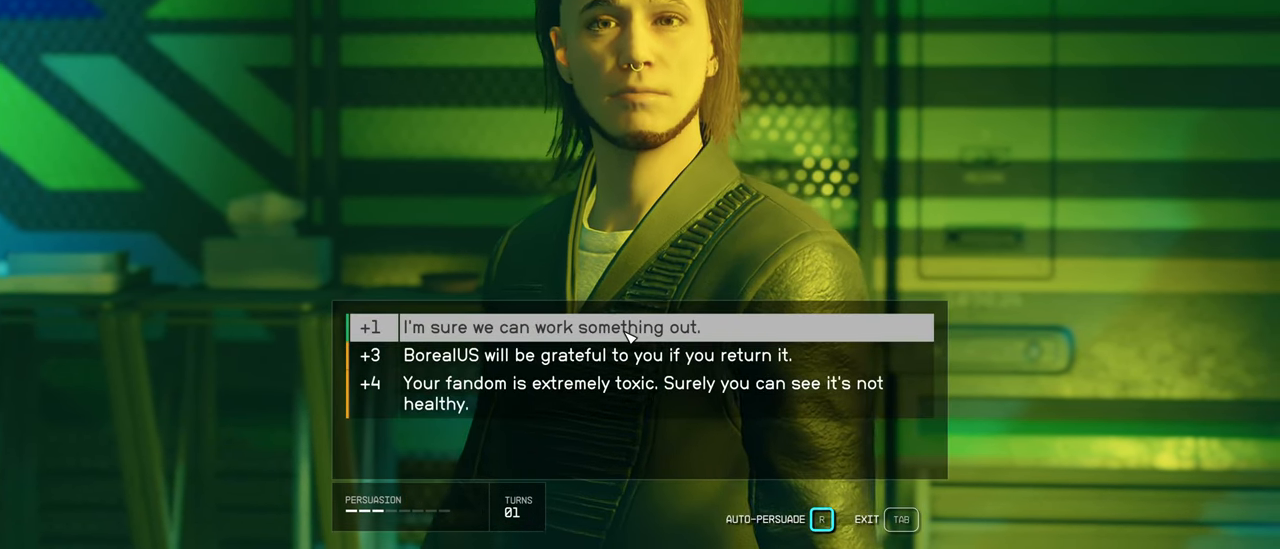
{"keys": [], "mouse": [], "events": []}
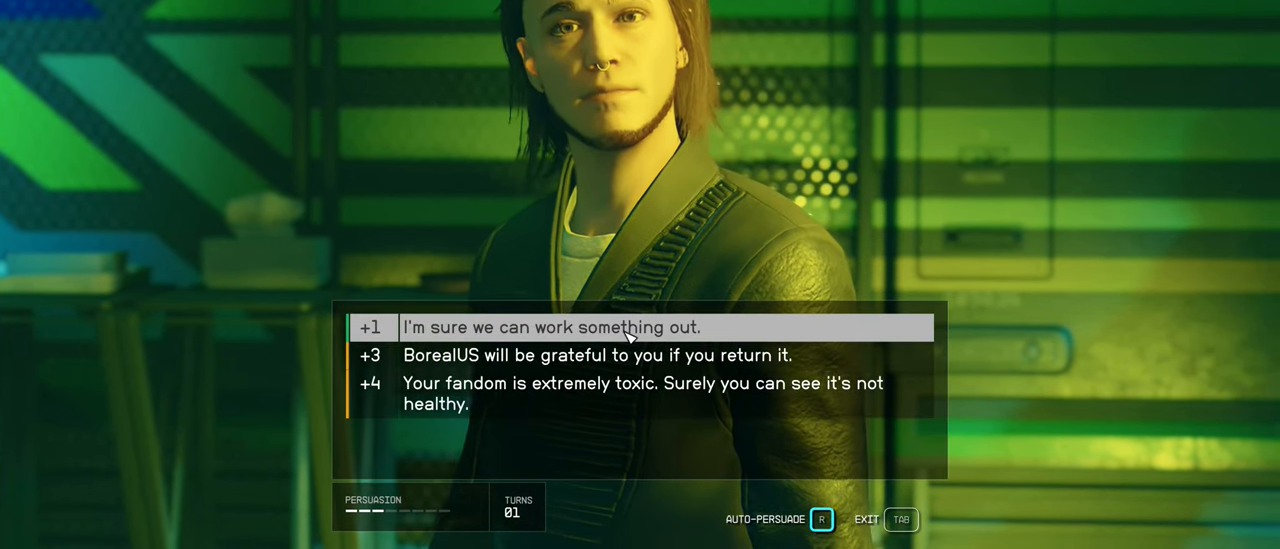
{"keys": [], "mouse": [], "events": []}
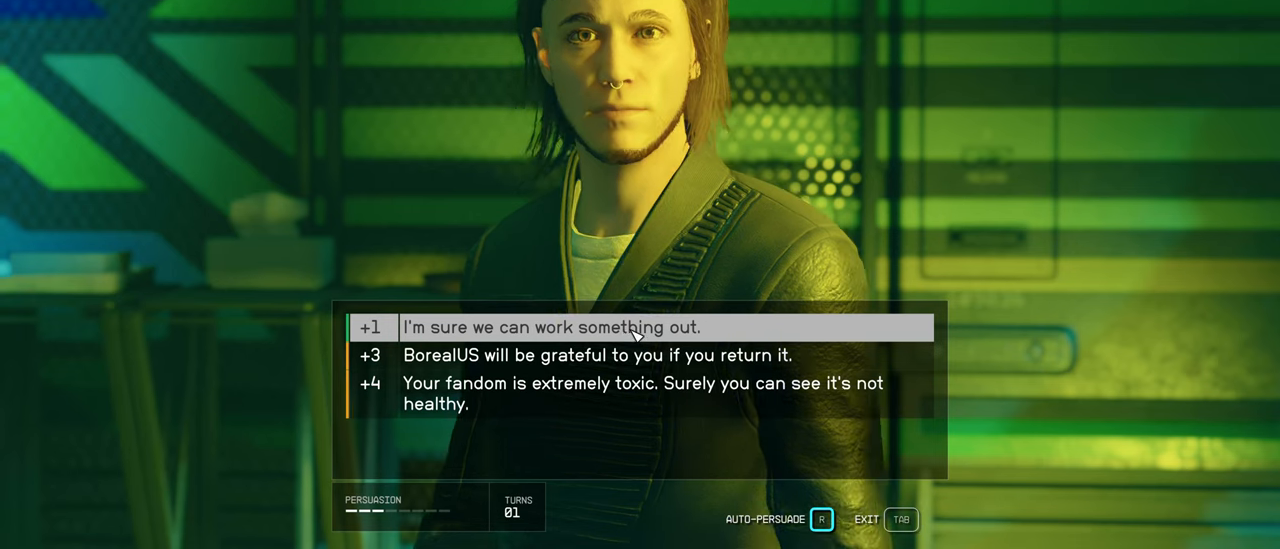
{"keys": [], "mouse": [], "events": [[150, "mouse_left", "down"], [284, "mouse_left", "up"]]}